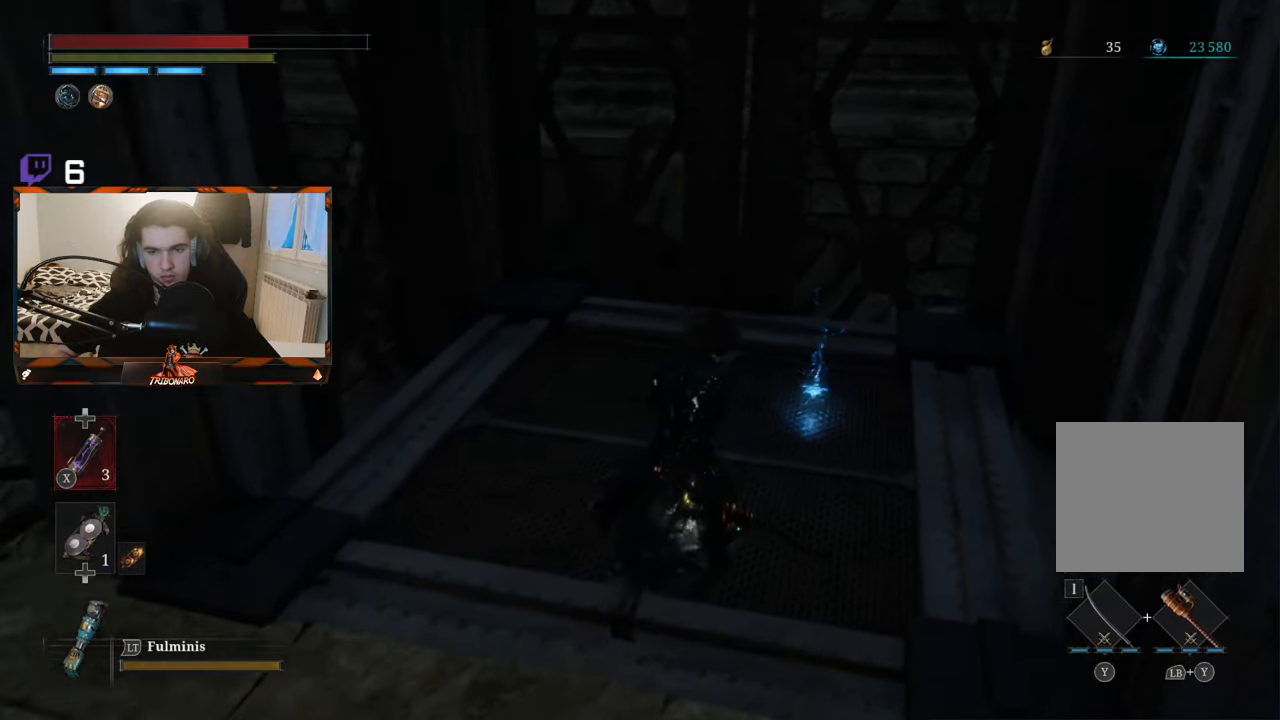
Gameplay with a controller (Xbox layout); each line is a JSON object with the inputs held at the frame after it. "events" lists button and stick changes between this image and that frame as [ms after this image, input, new state], when the widget could be followed in between.
{"buttons": [], "left_stick": "up", "right_stick": "center", "events": [[500, "left_stick", "up"]]}
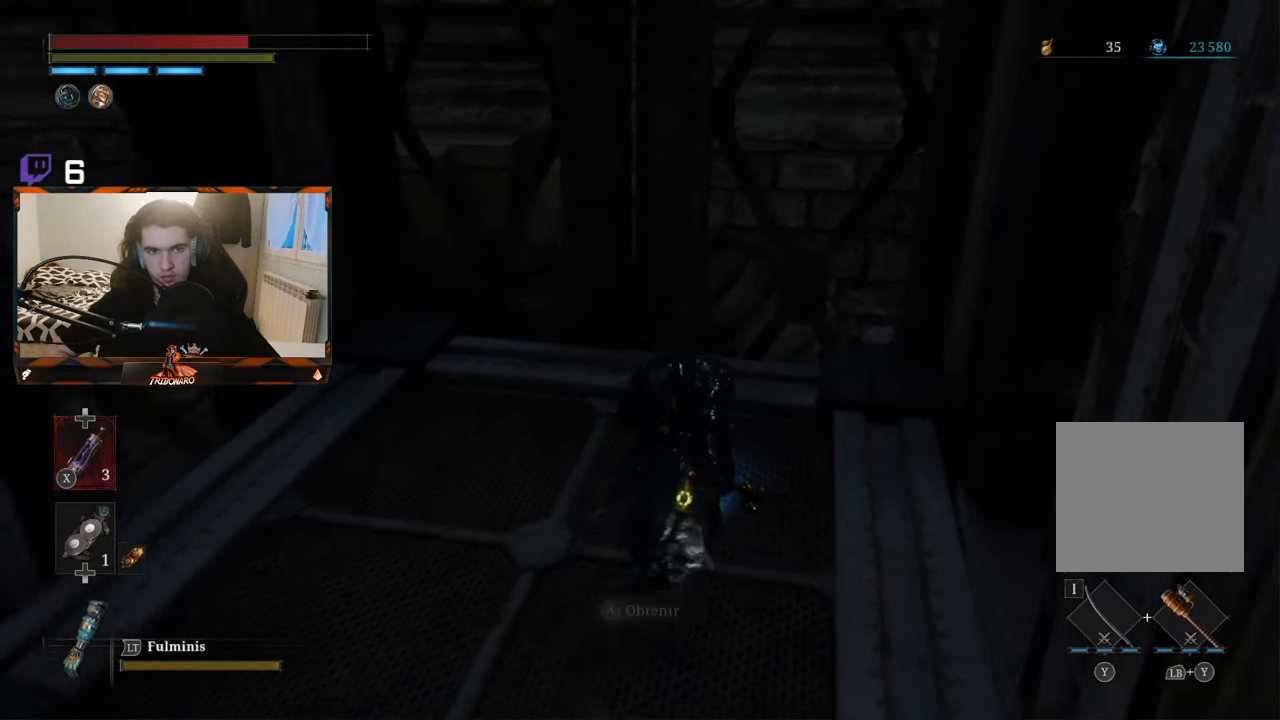
{"buttons": [], "left_stick": "down-left", "right_stick": "left", "events": [[117, "A", "down"], [217, "left_stick", "center"], [283, "A", "up"], [433, "left_stick", "down-left"], [433, "right_stick", "left"]]}
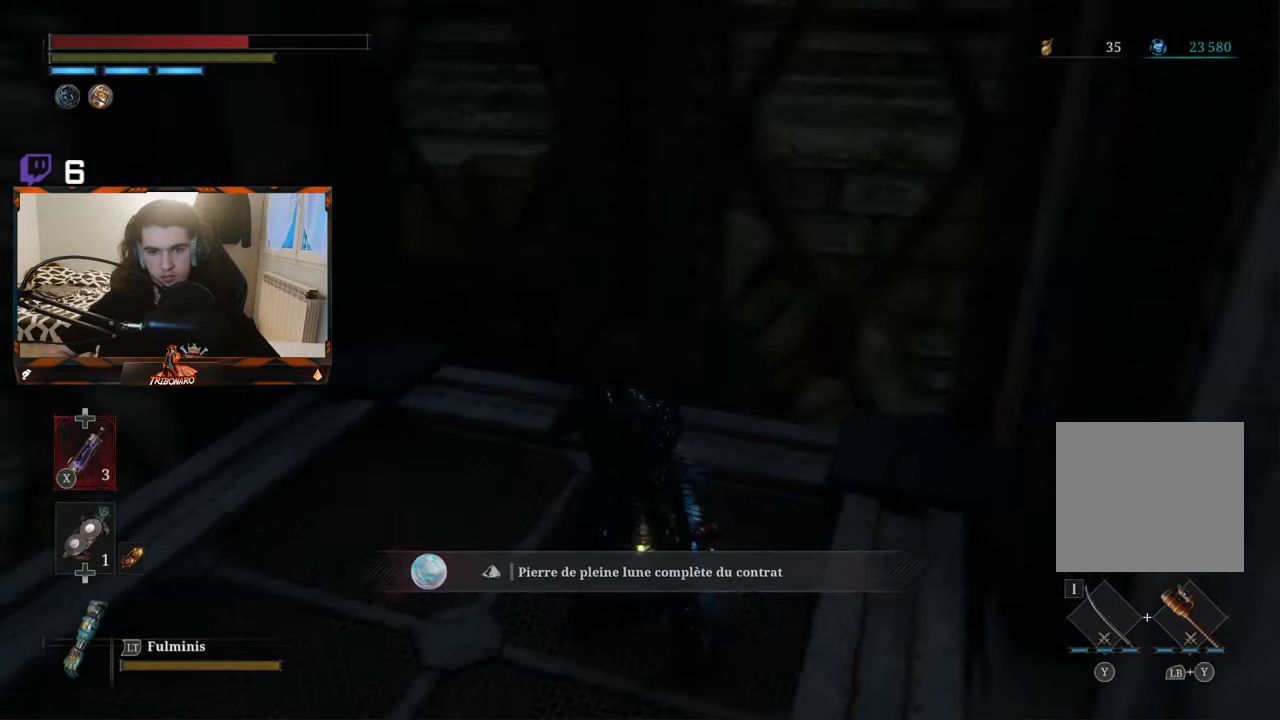
{"buttons": [], "left_stick": "up-left", "right_stick": "left", "events": [[17, "left_stick", "left"], [367, "left_stick", "up-left"]]}
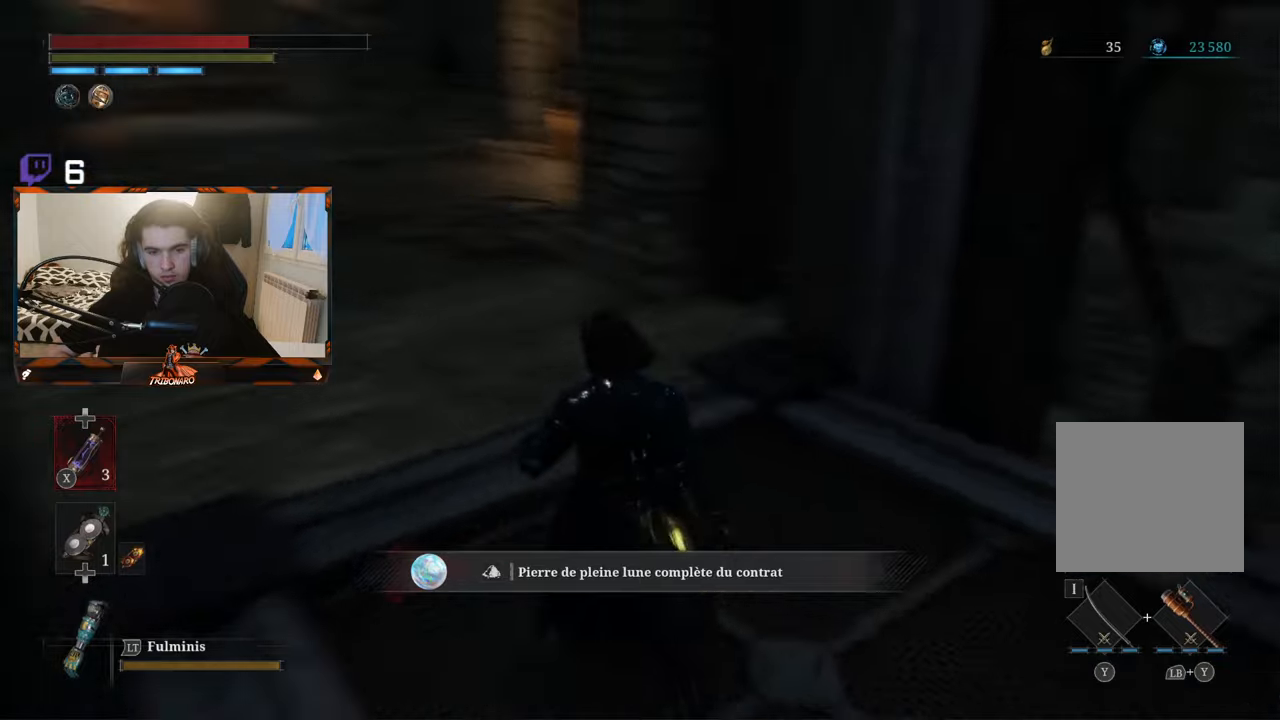
{"buttons": [], "left_stick": "up", "right_stick": "center", "events": [[117, "right_stick", "center"], [300, "left_stick", "up"]]}
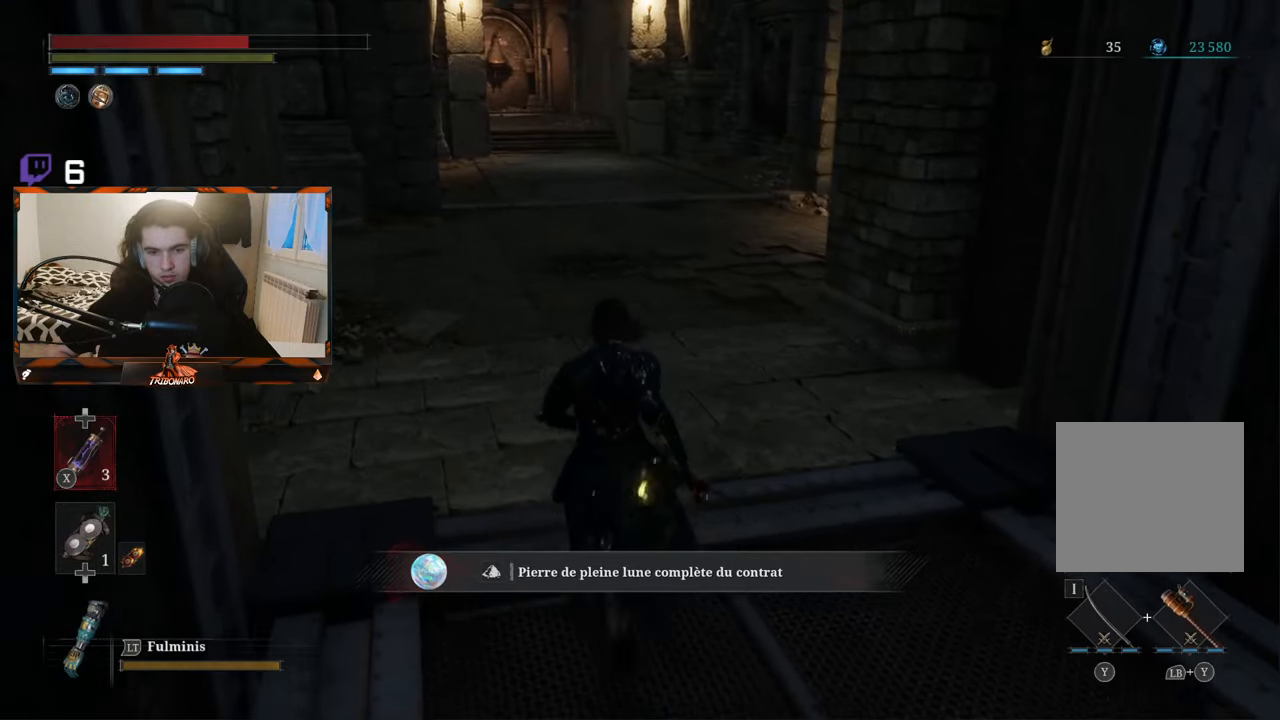
{"buttons": ["B"], "left_stick": "up", "right_stick": "center", "events": [[217, "B", "down"]]}
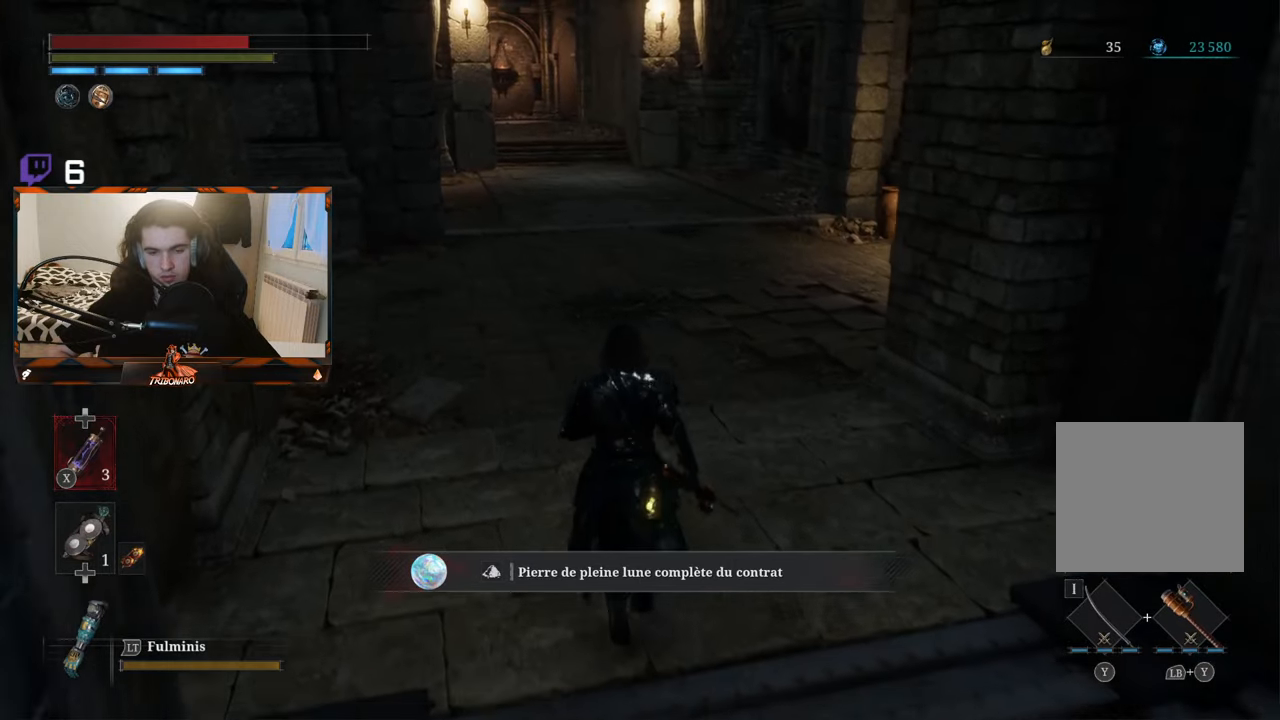
{"buttons": ["B"], "left_stick": "up", "right_stick": "center", "events": []}
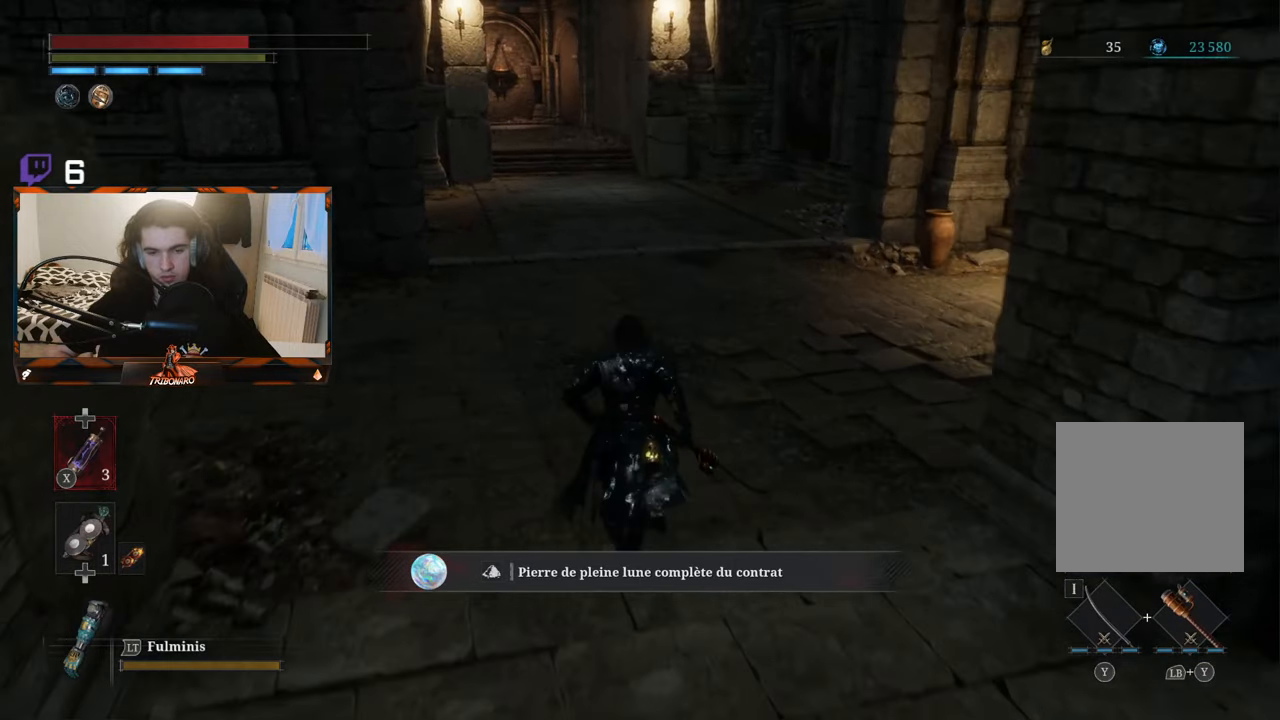
{"buttons": ["B"], "left_stick": "up", "right_stick": "center", "events": []}
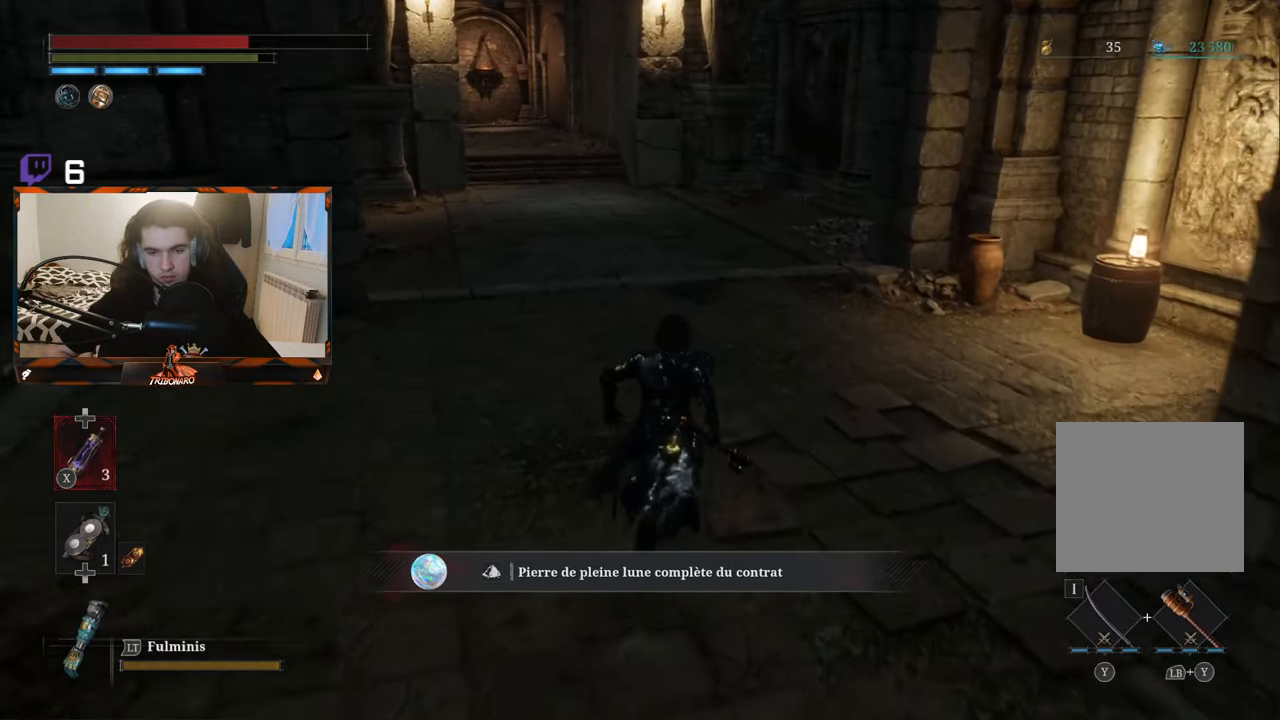
{"buttons": ["B"], "left_stick": "up", "right_stick": "up-left", "events": [[500, "right_stick", "up-left"]]}
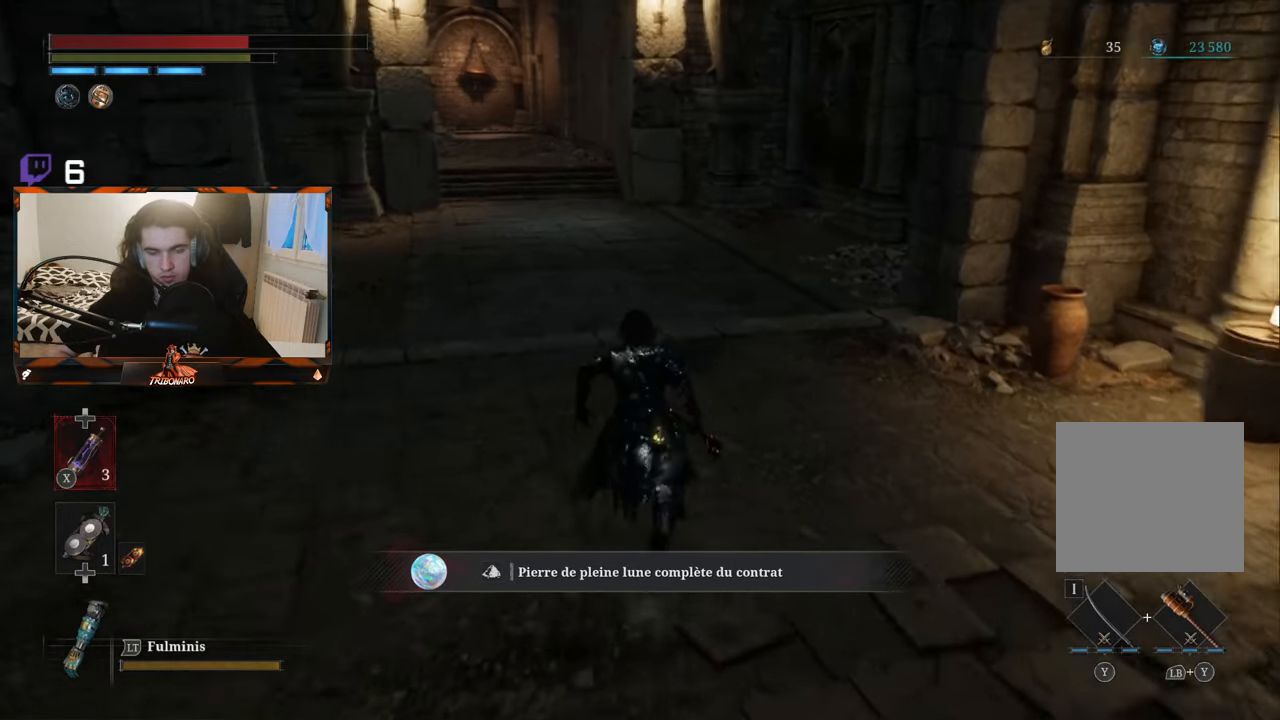
{"buttons": ["B"], "left_stick": "up-right", "right_stick": "center", "events": [[317, "right_stick", "center"], [384, "left_stick", "up-right"]]}
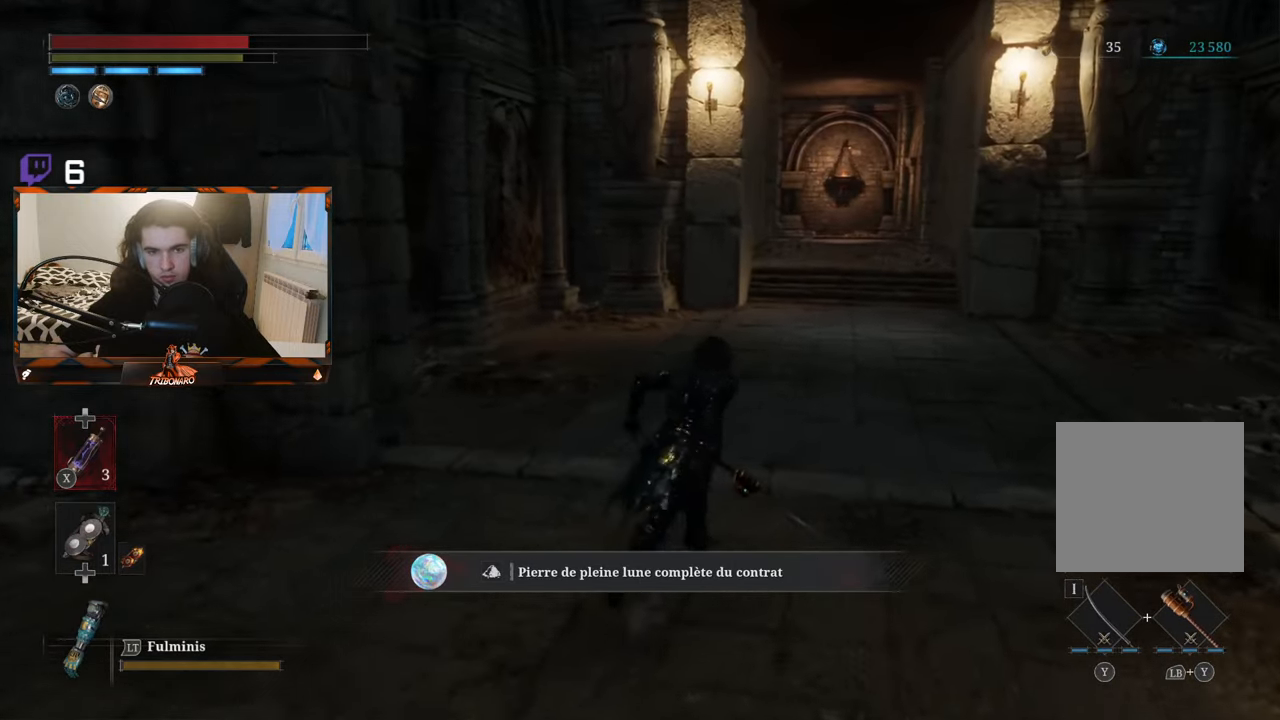
{"buttons": ["B"], "left_stick": "up", "right_stick": "center", "events": [[317, "left_stick", "up"]]}
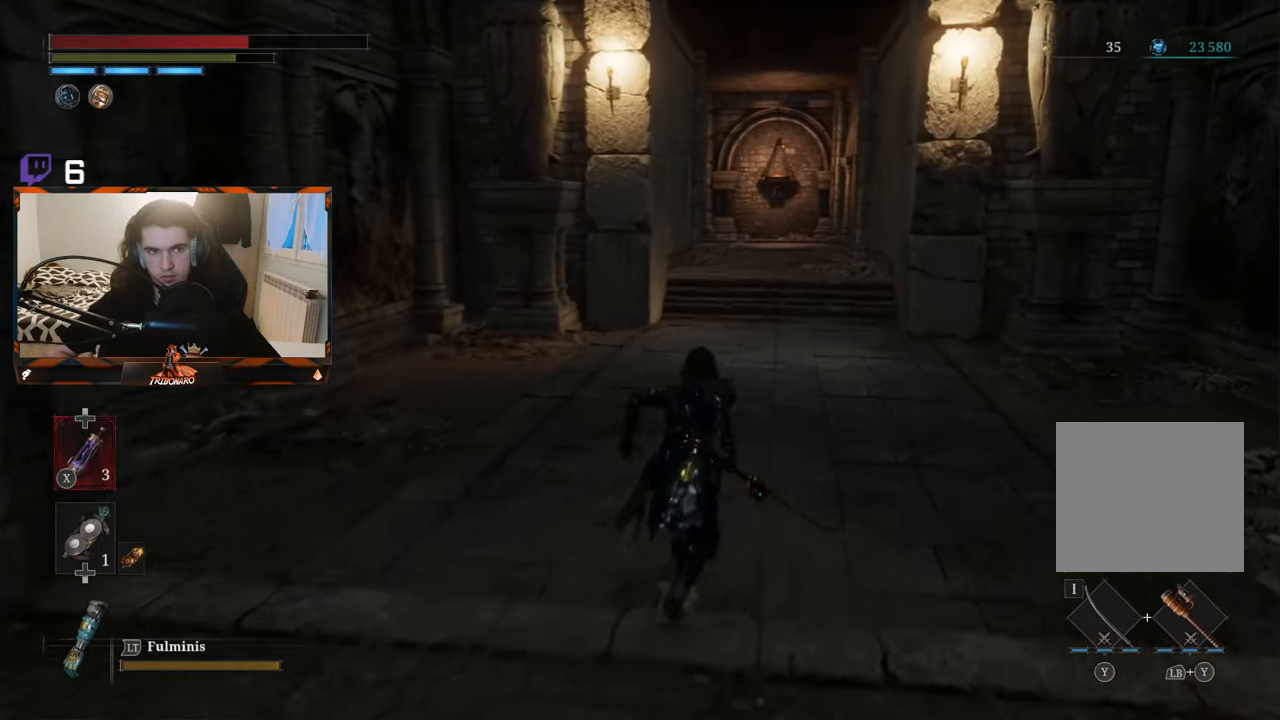
{"buttons": ["B"], "left_stick": "up", "right_stick": "down-right", "events": [[450, "right_stick", "down-right"]]}
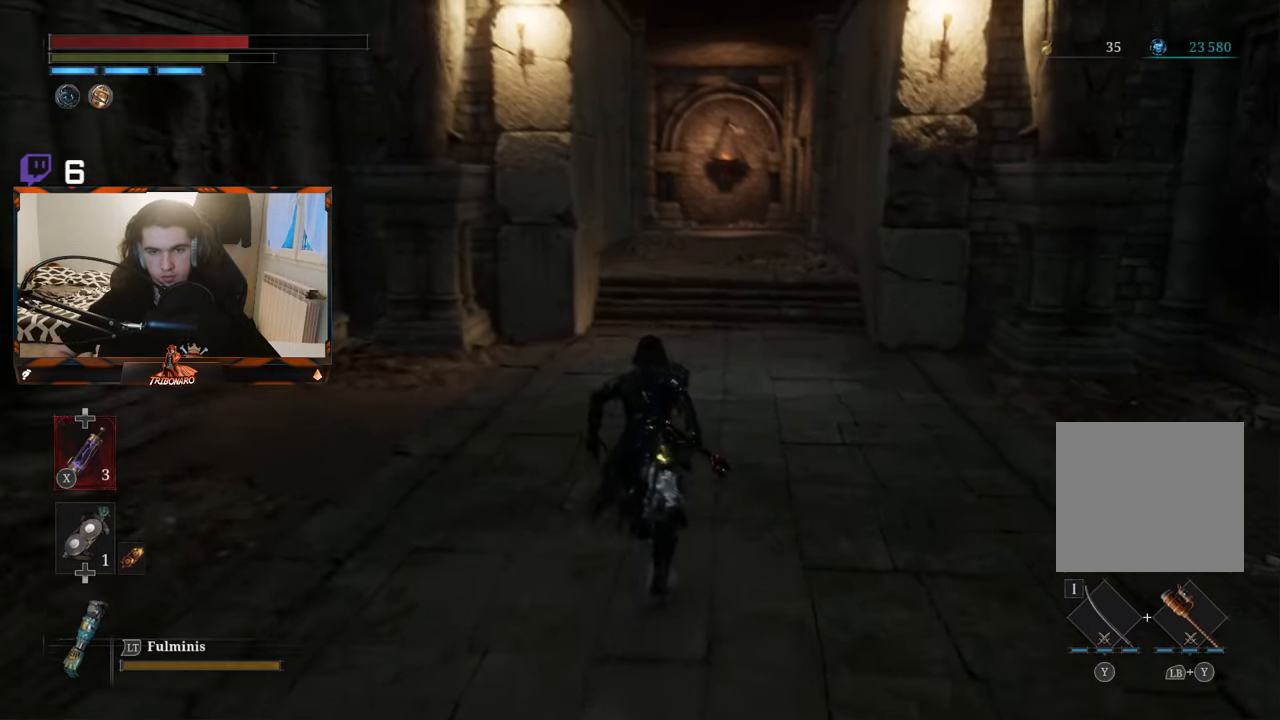
{"buttons": ["B"], "left_stick": "up", "right_stick": "center", "events": [[117, "right_stick", "center"]]}
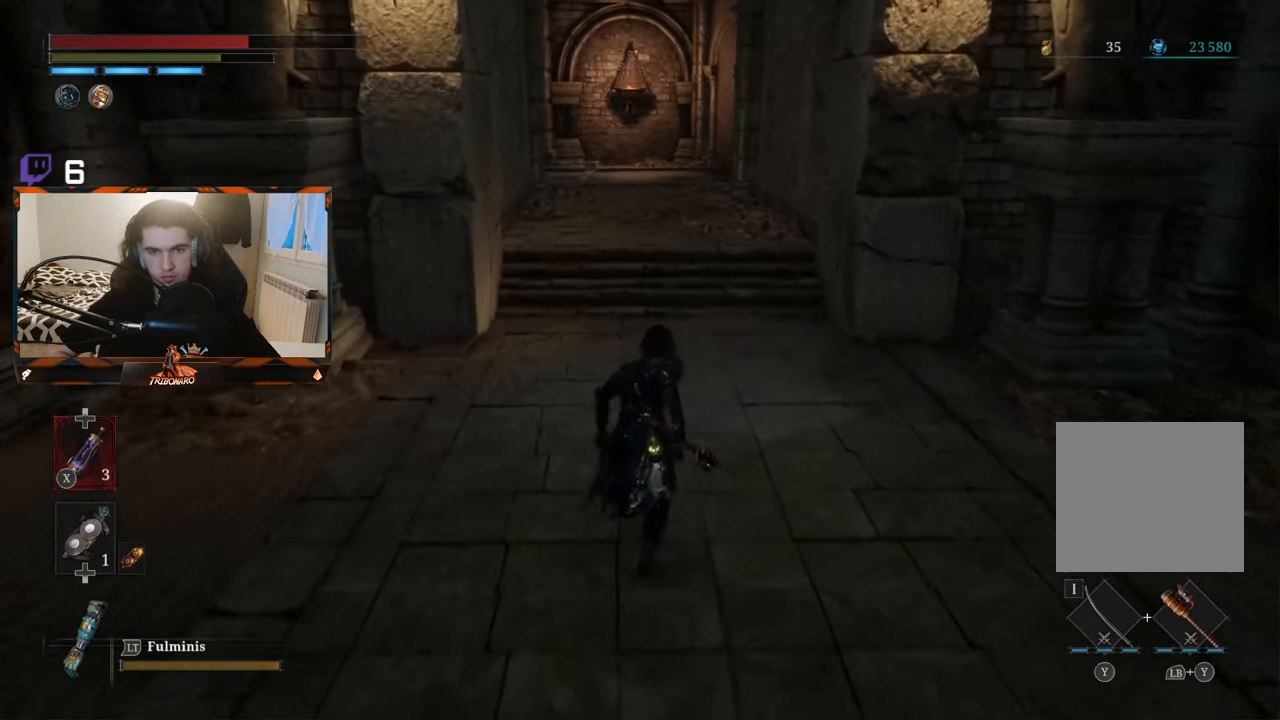
{"buttons": ["B"], "left_stick": "up", "right_stick": "center", "events": []}
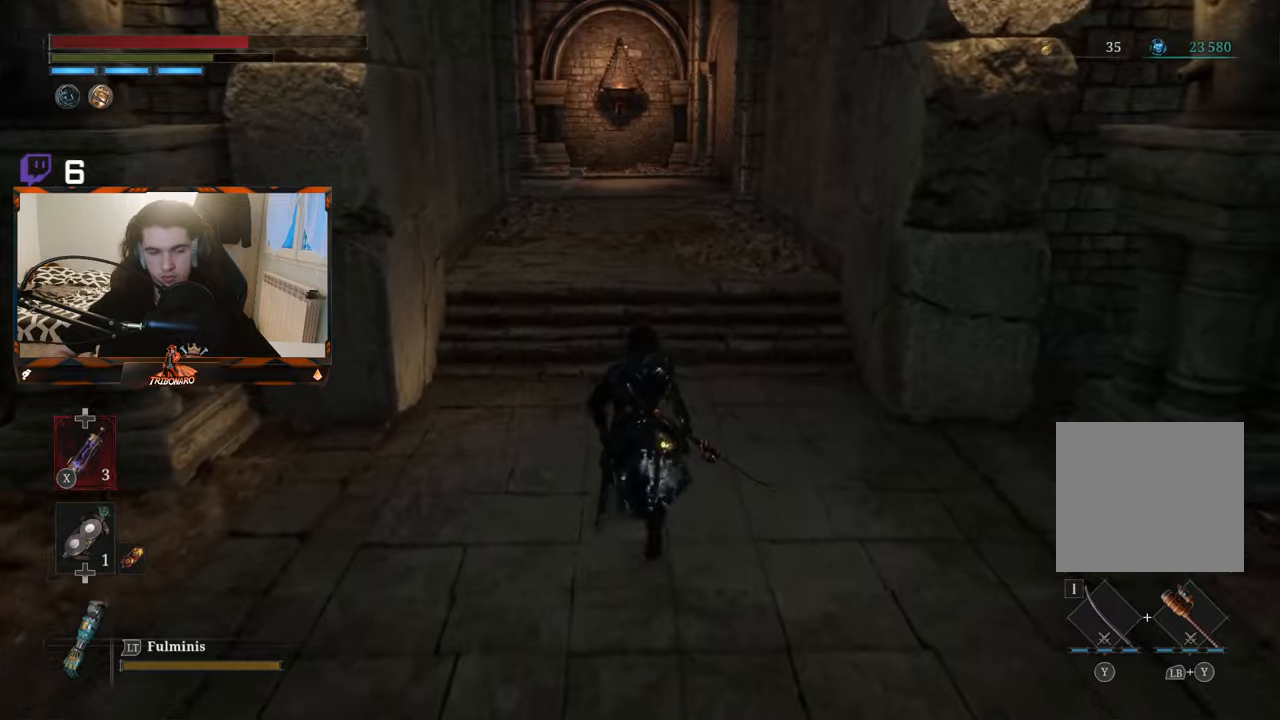
{"buttons": ["B"], "left_stick": "up", "right_stick": "center", "events": []}
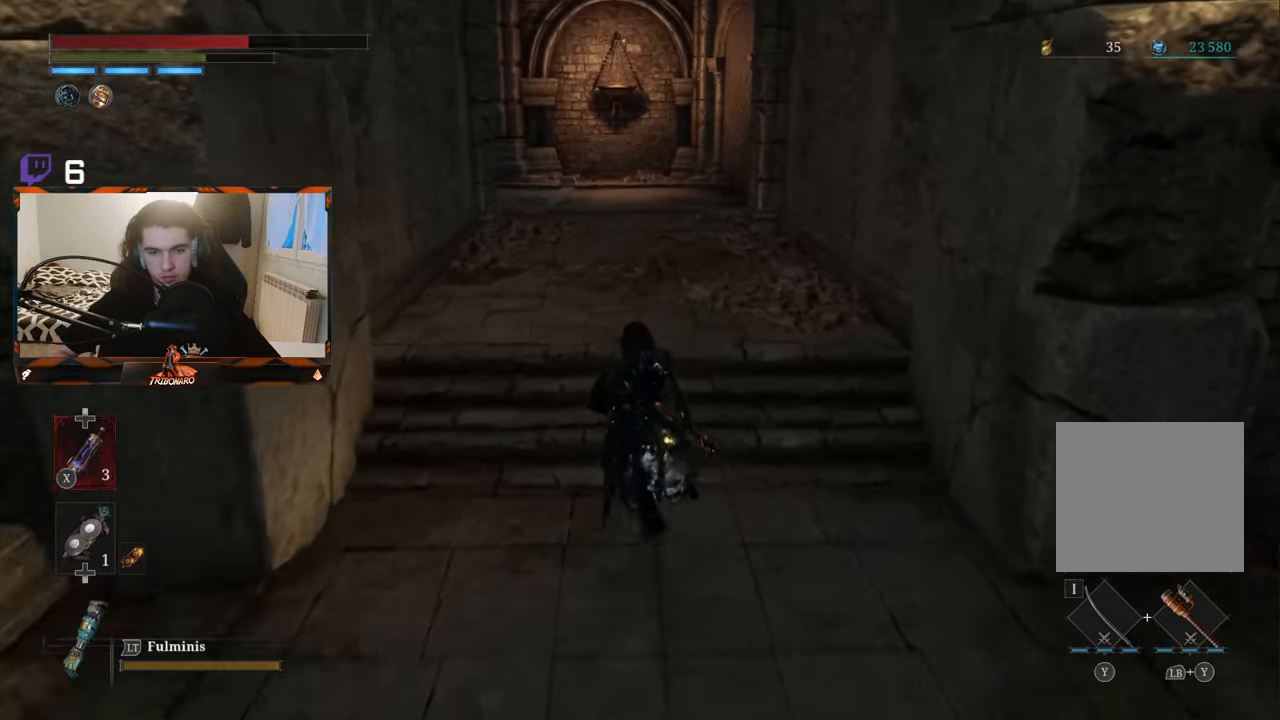
{"buttons": ["B"], "left_stick": "up", "right_stick": "center", "events": []}
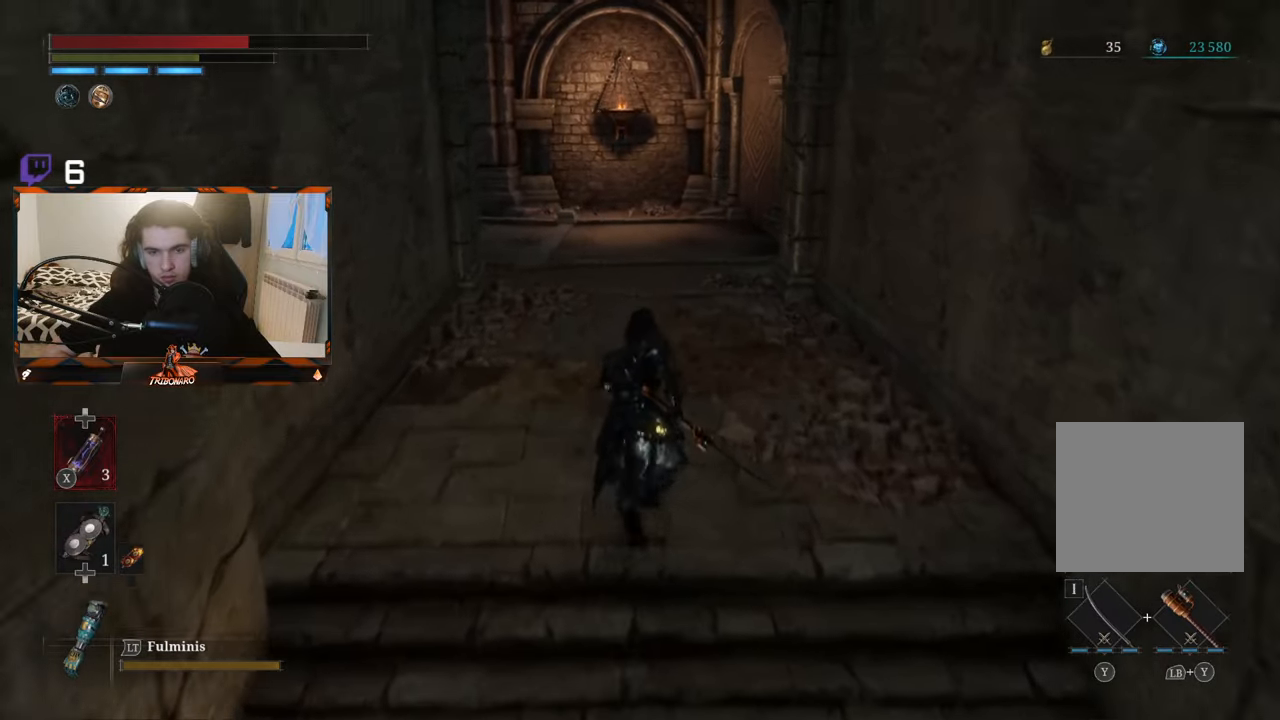
{"buttons": ["B"], "left_stick": "up", "right_stick": "center", "events": []}
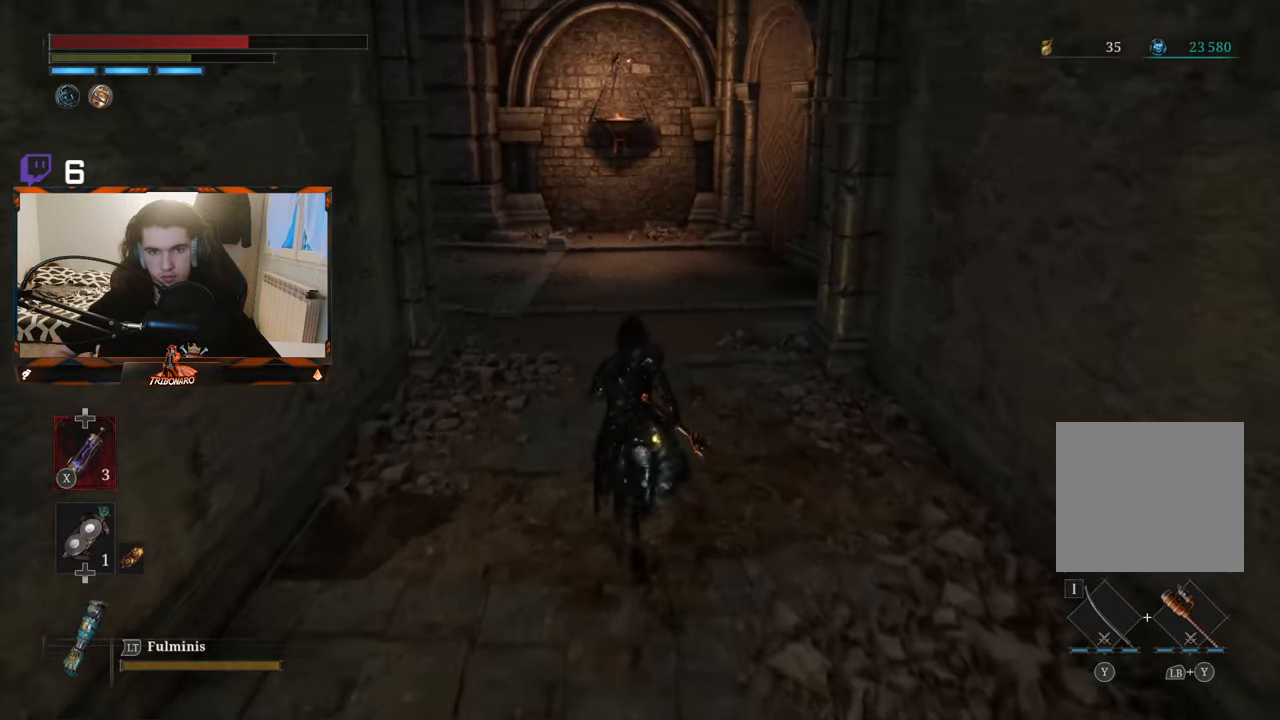
{"buttons": ["B"], "left_stick": "up", "right_stick": "center", "events": []}
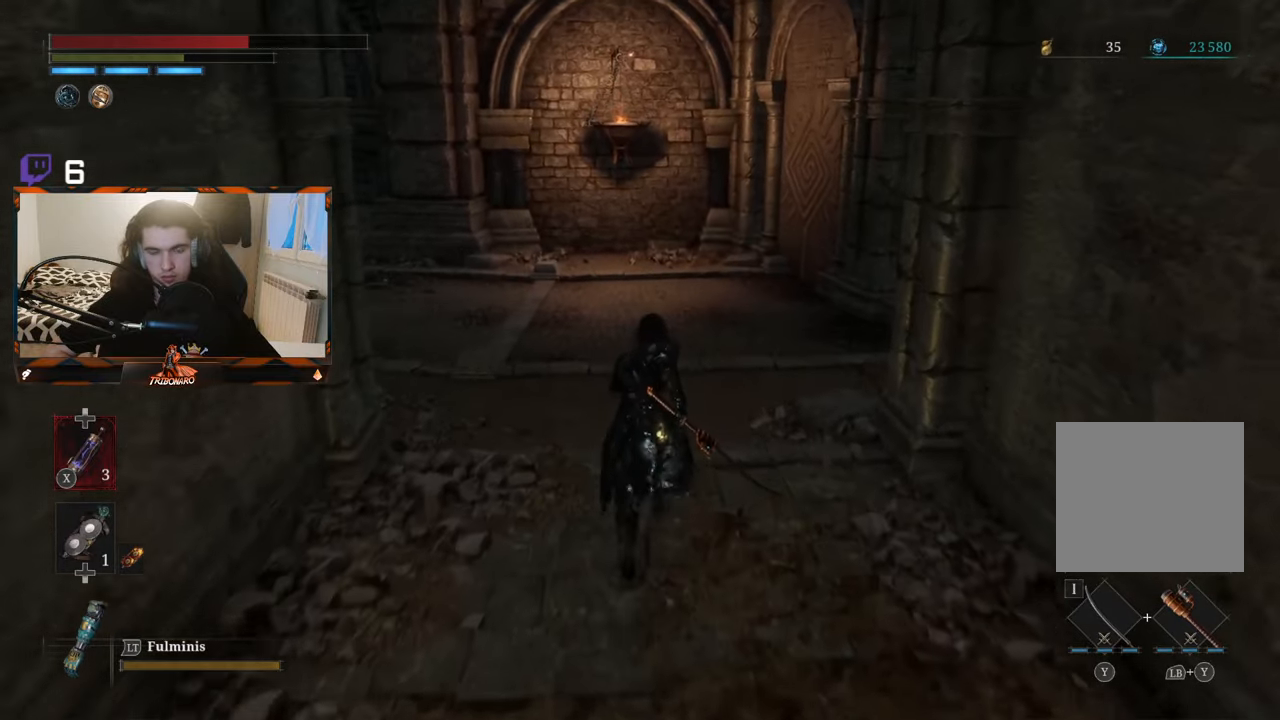
{"buttons": ["B"], "left_stick": "up", "right_stick": "left", "events": [[116, "right_stick", "left"]]}
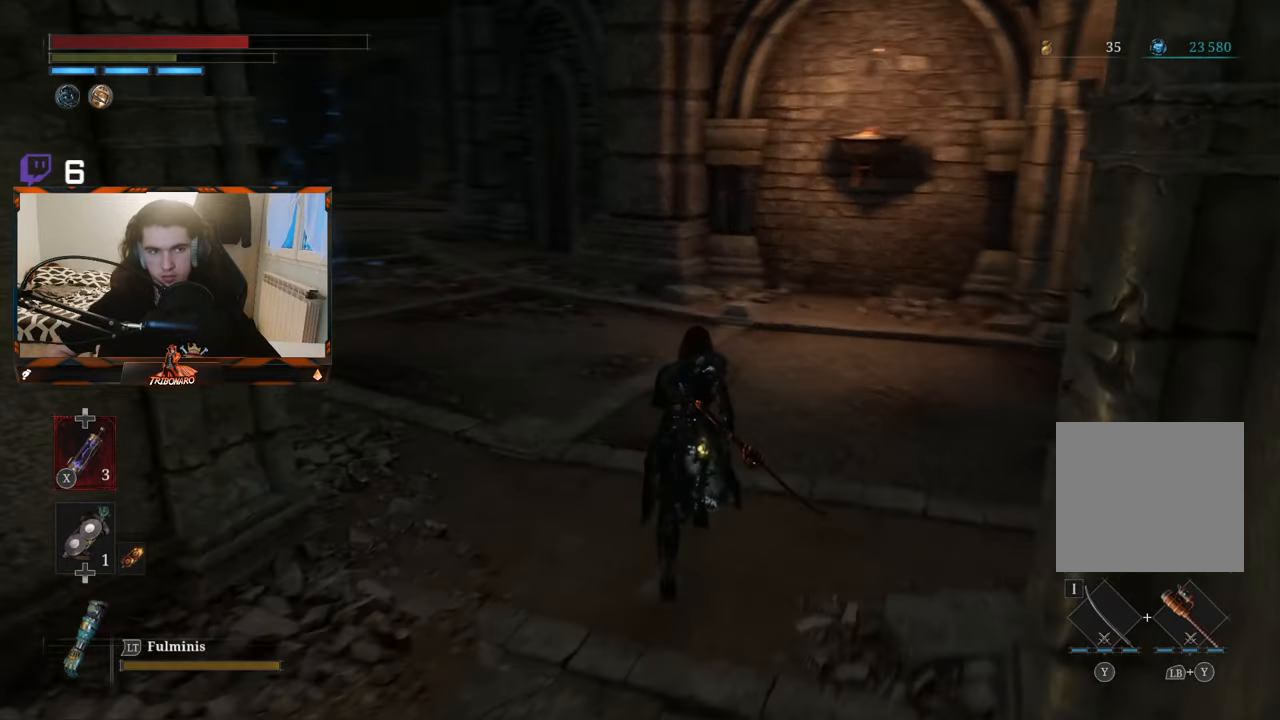
{"buttons": ["B"], "left_stick": "up", "right_stick": "left", "events": []}
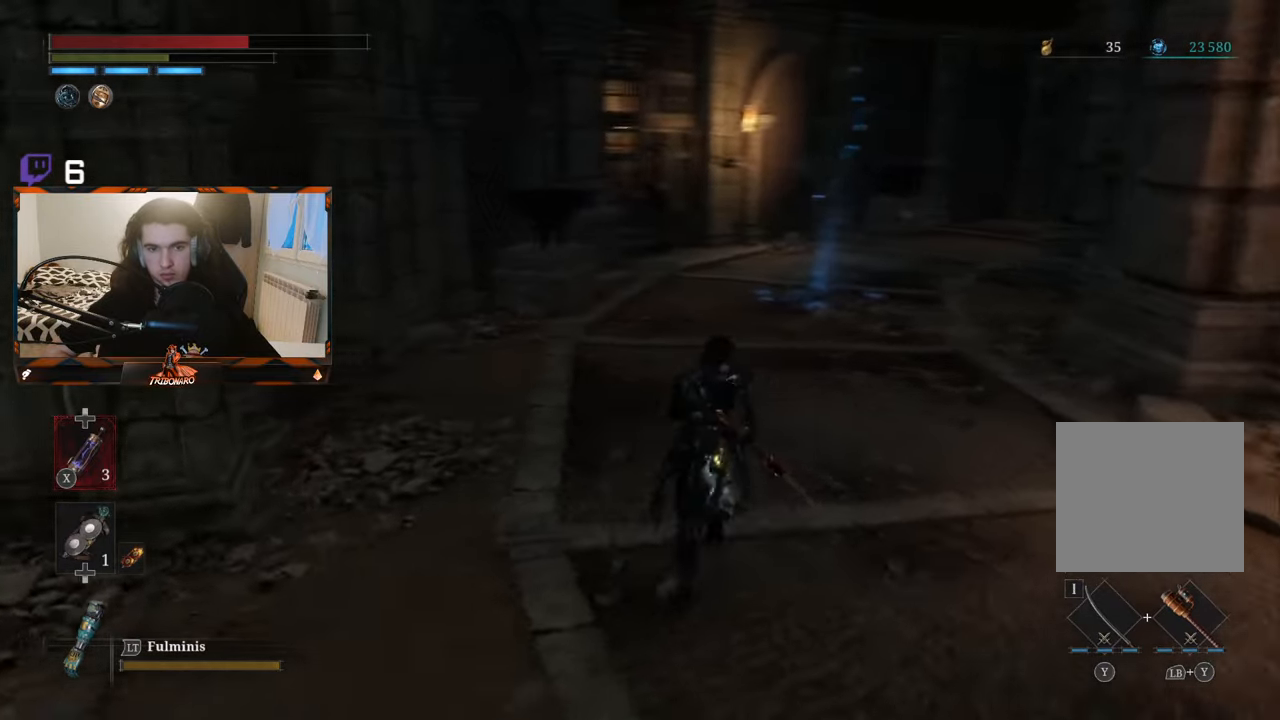
{"buttons": ["B"], "left_stick": "up", "right_stick": "center", "events": [[33, "right_stick", "center"]]}
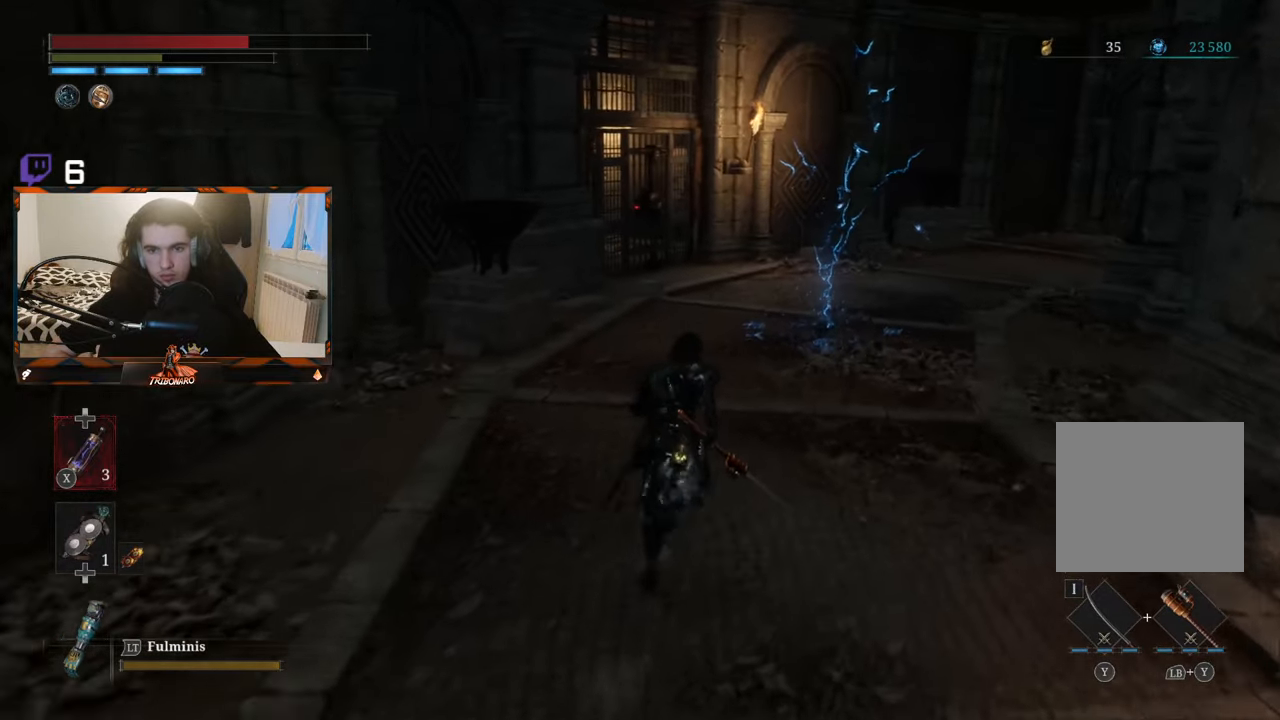
{"buttons": ["B"], "left_stick": "up", "right_stick": "center", "events": []}
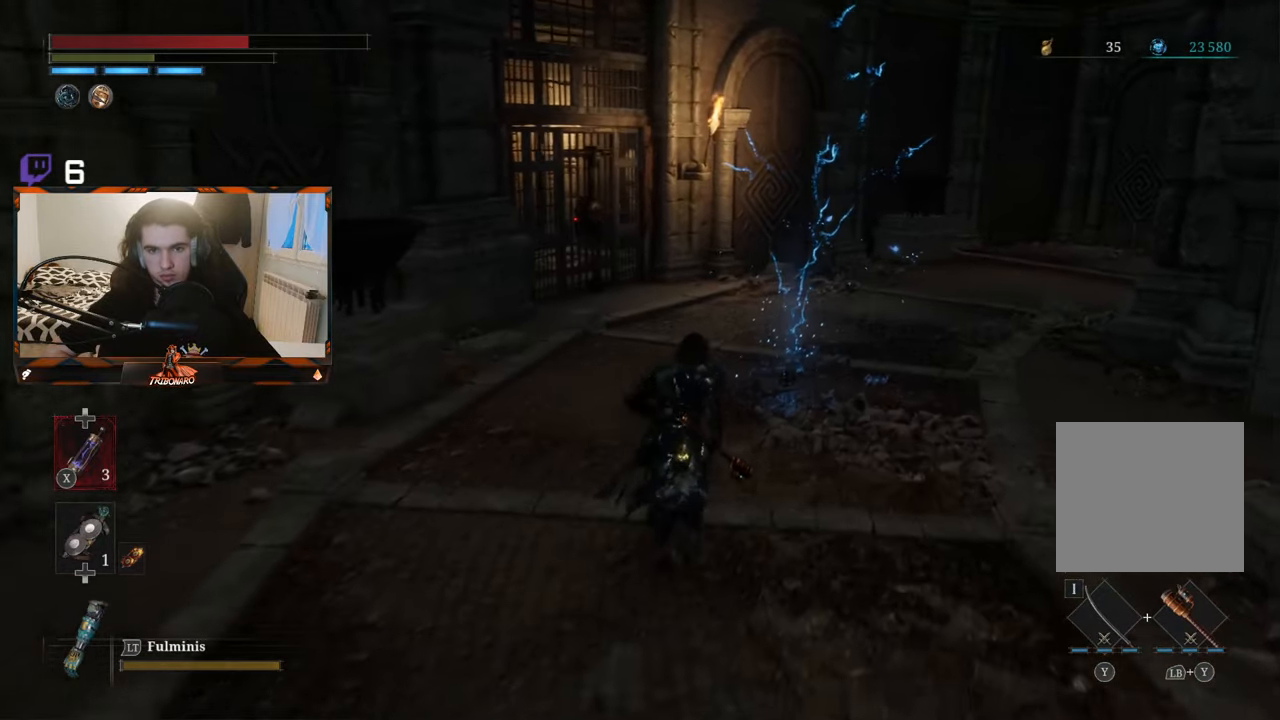
{"buttons": ["B"], "left_stick": "up", "right_stick": "center", "events": []}
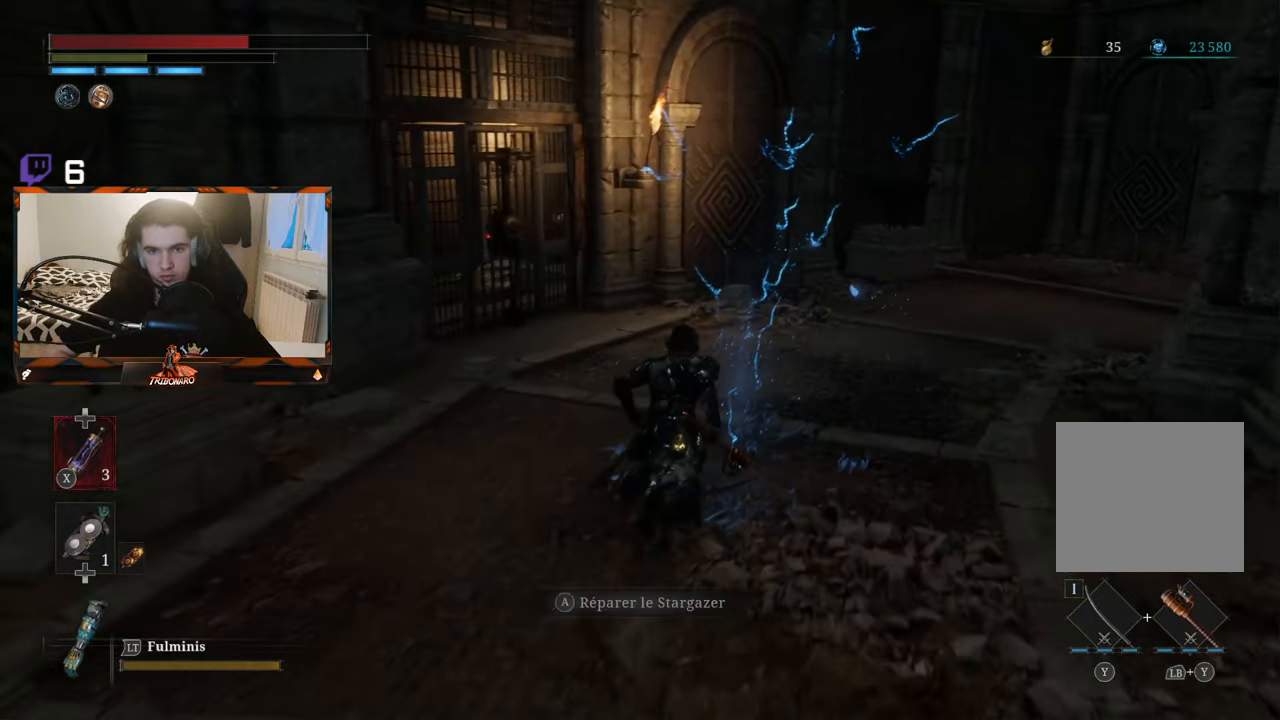
{"buttons": [], "left_stick": "center", "right_stick": "center", "events": [[200, "A", "down"], [266, "left_stick", "center"], [333, "A", "up"], [350, "B", "up"]]}
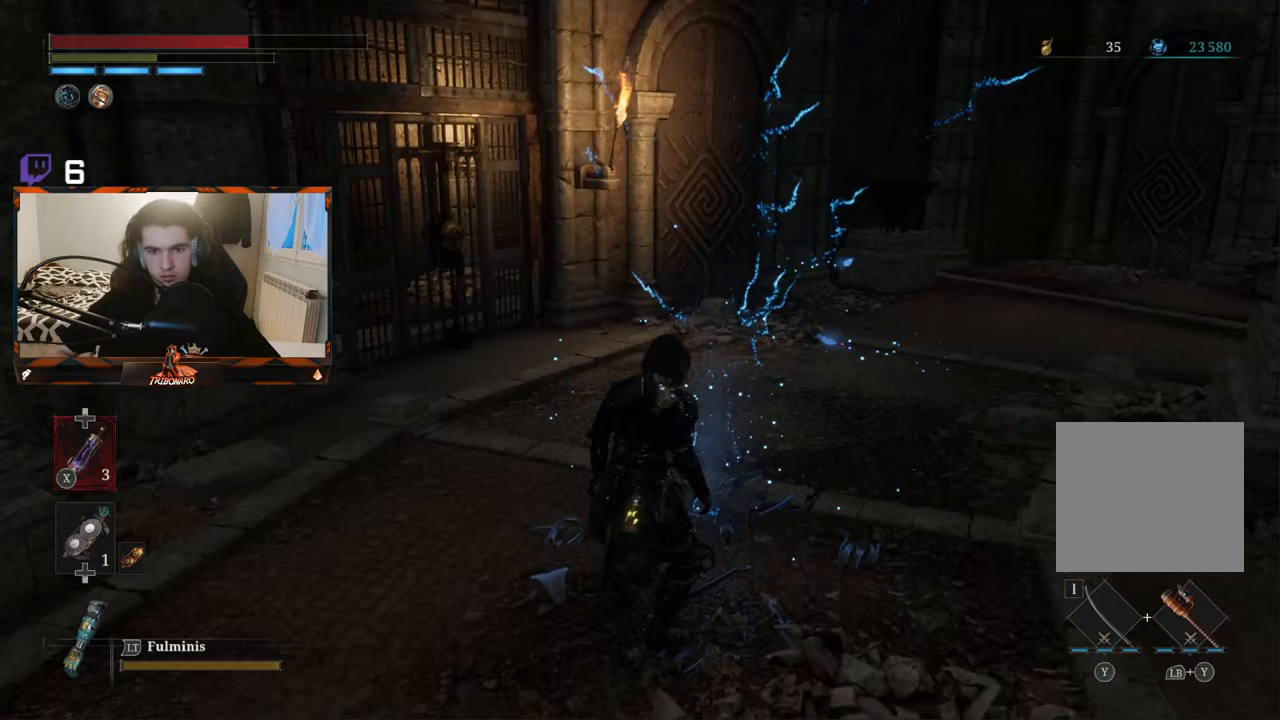
{"buttons": [], "left_stick": "center", "right_stick": "center", "events": []}
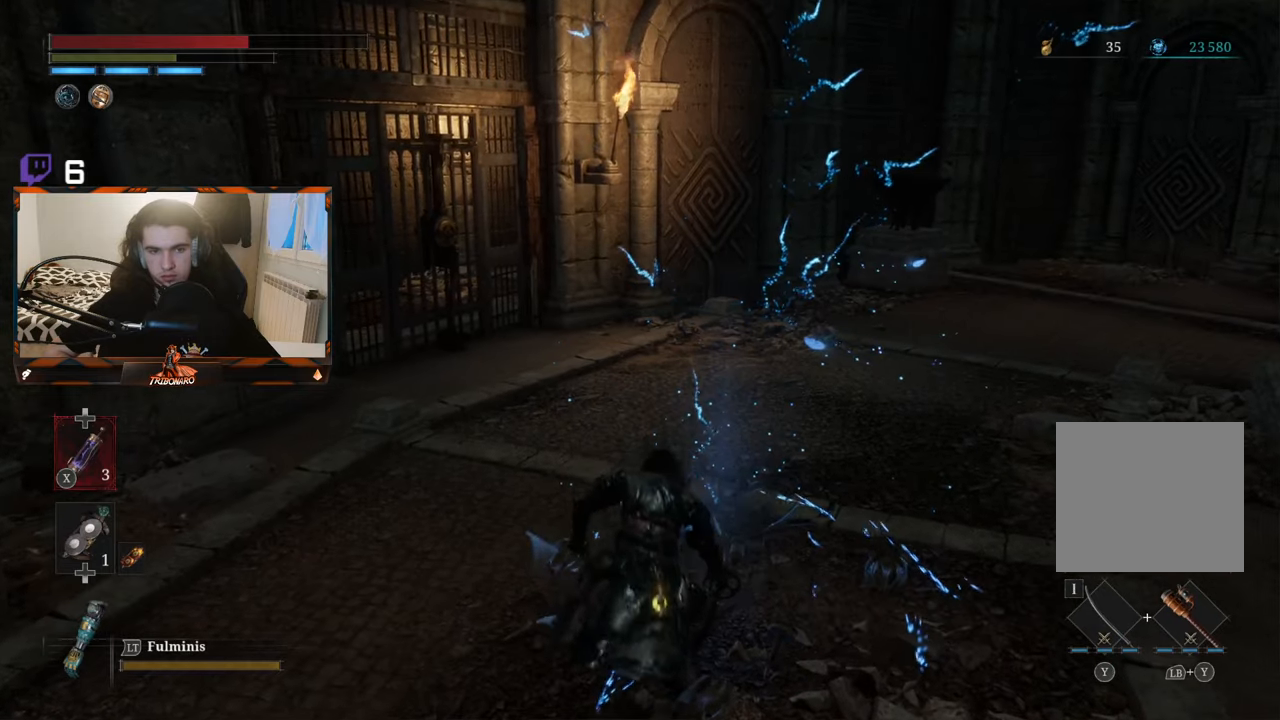
{"buttons": [], "left_stick": "center", "right_stick": "center", "events": []}
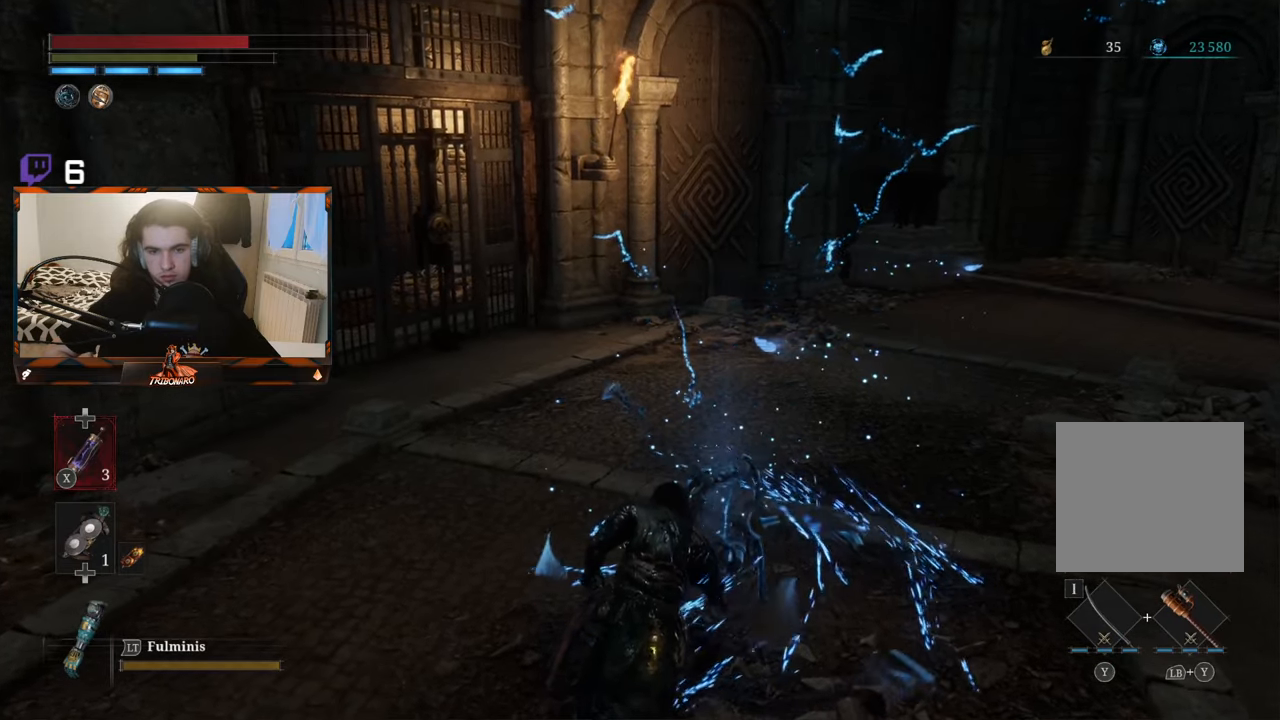
{"buttons": [], "left_stick": "center", "right_stick": "right", "events": [[383, "right_stick", "right"]]}
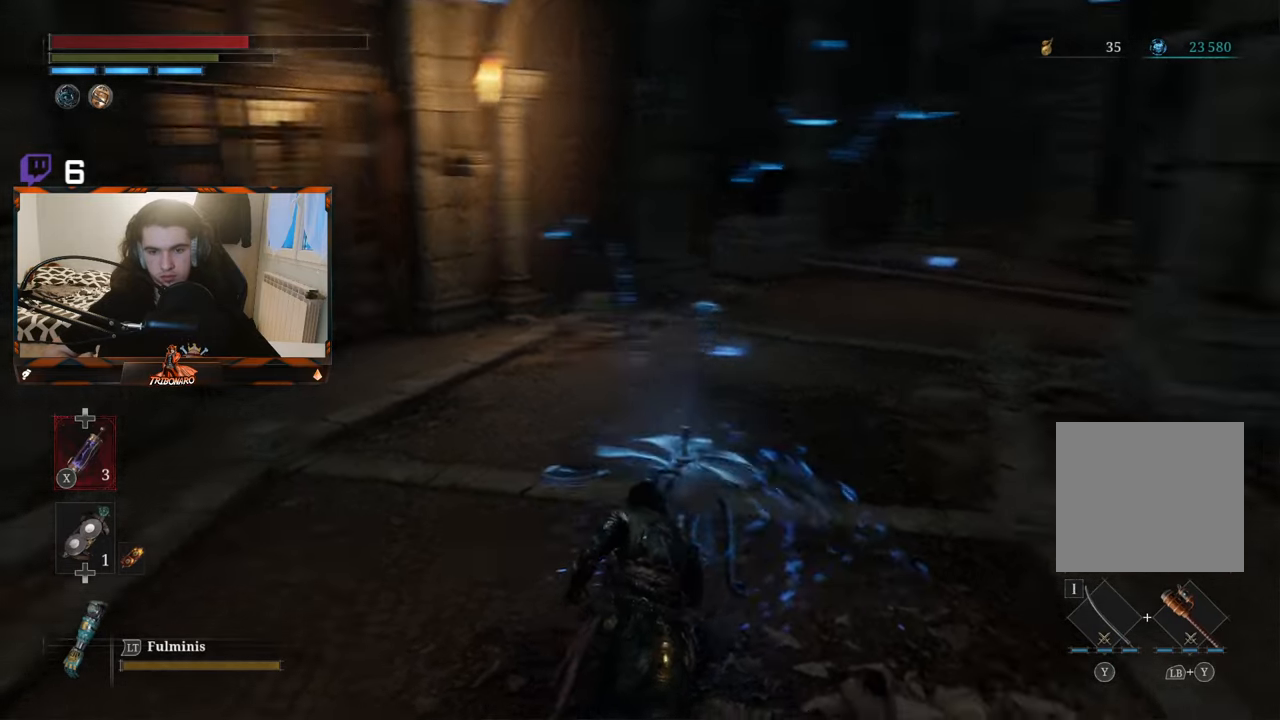
{"buttons": [], "left_stick": "center", "right_stick": "center", "events": [[117, "right_stick", "center"]]}
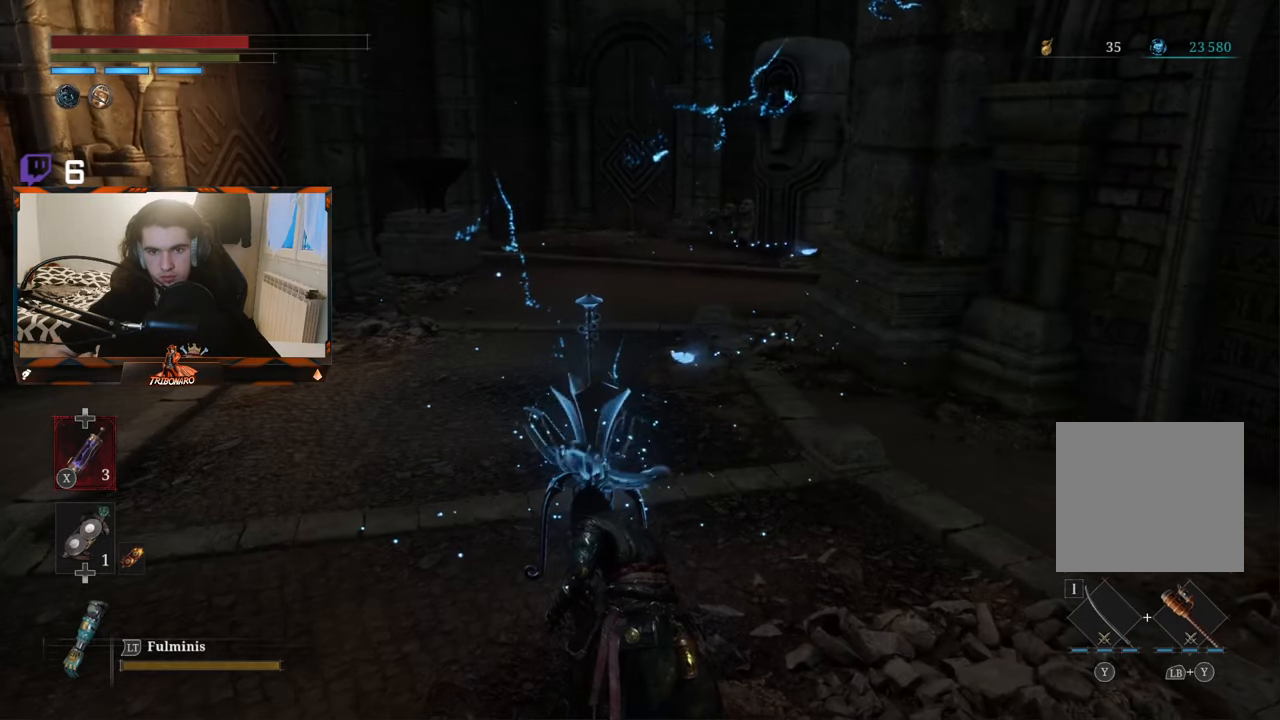
{"buttons": [], "left_stick": "left", "right_stick": "center", "events": [[50, "left_stick", "left"]]}
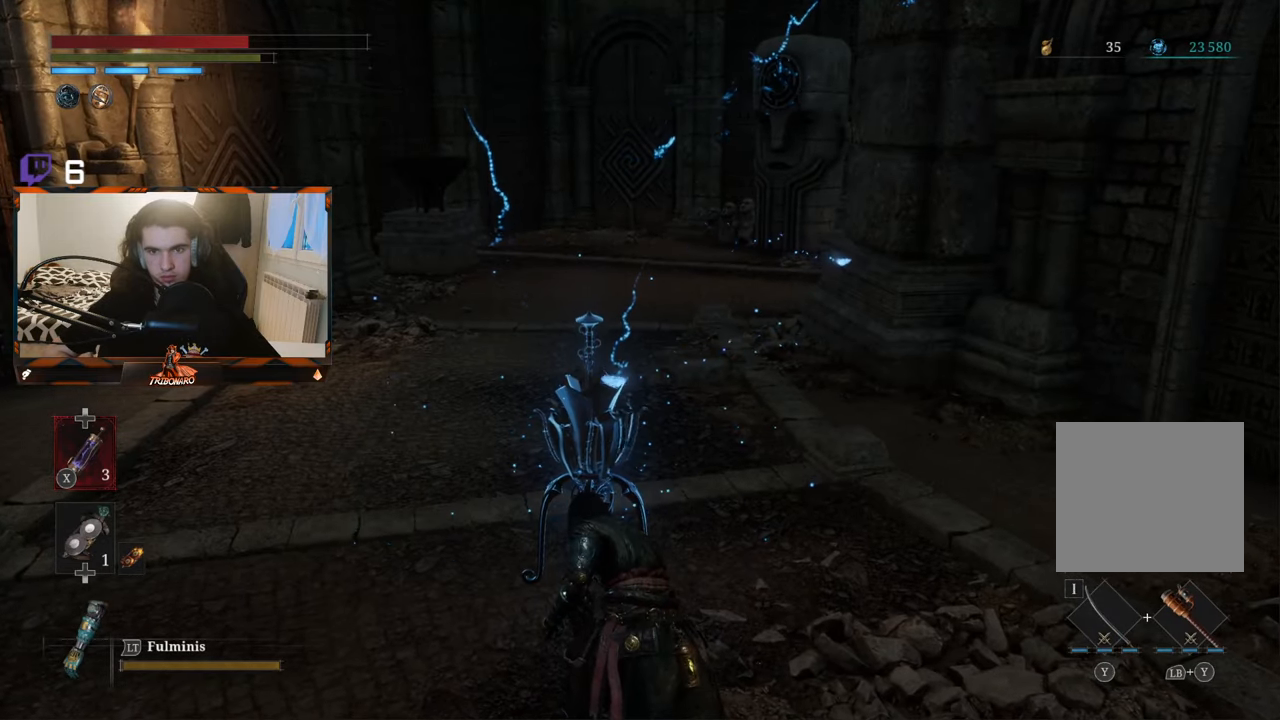
{"buttons": [], "left_stick": "center", "right_stick": "center", "events": [[267, "left_stick", "center"]]}
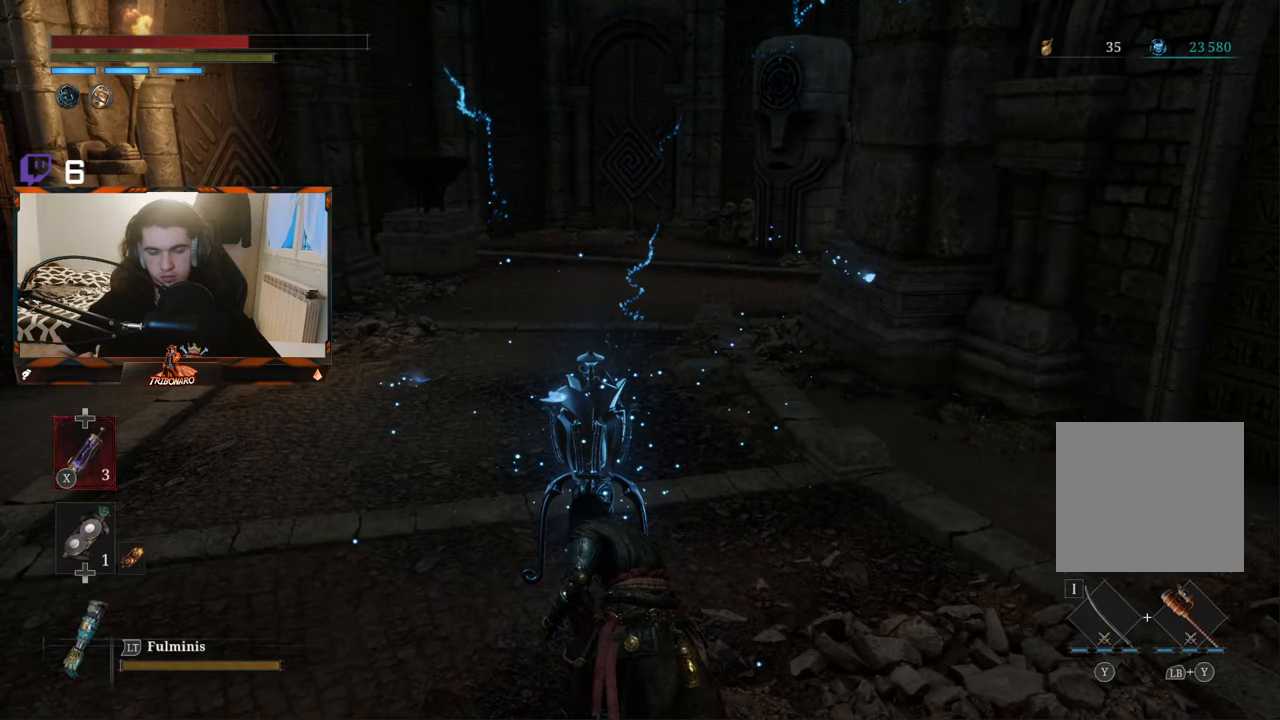
{"buttons": [], "left_stick": "center", "right_stick": "center", "events": []}